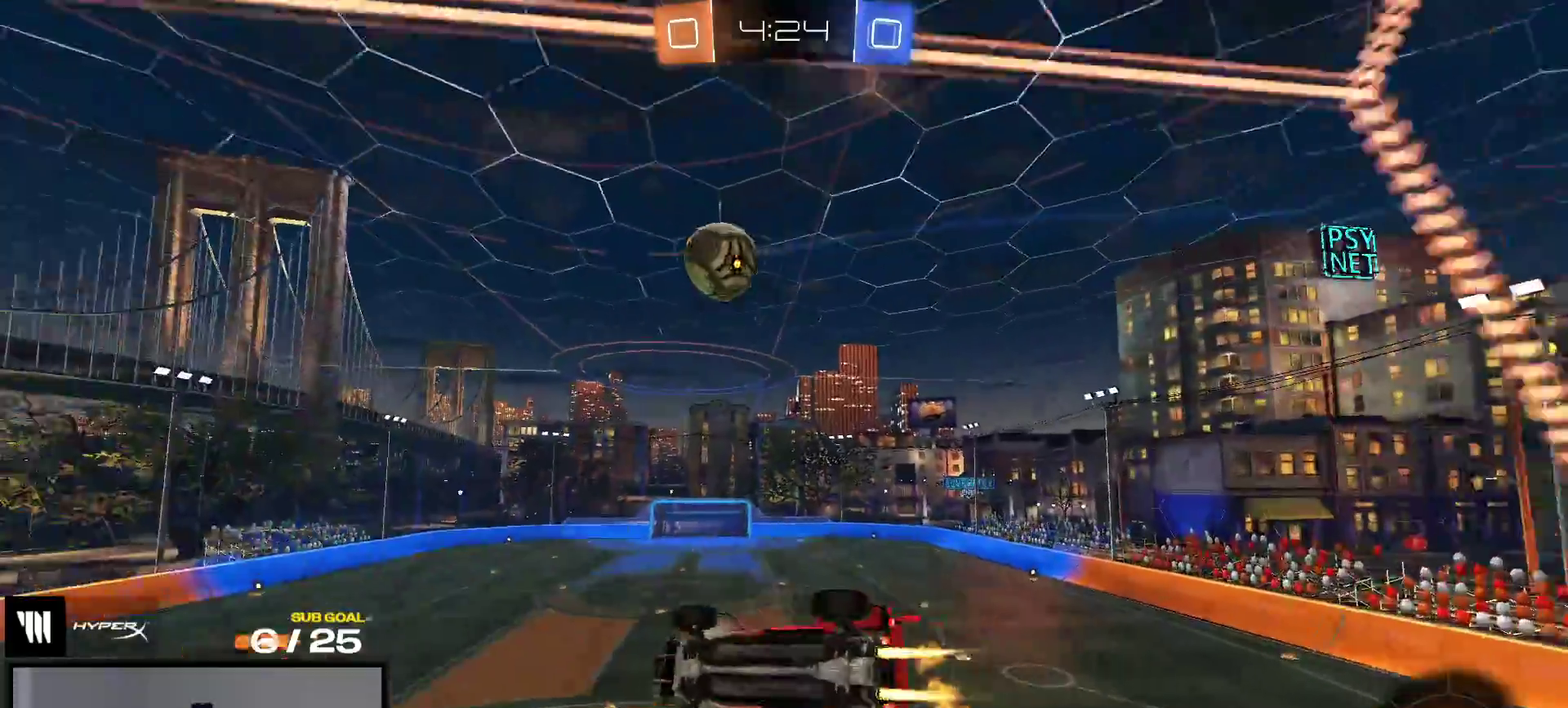
Gameplay with a controller (Xbox layout); each line is a JSON object with the inputs held at the frame after it (dt_ms = milliseconds from this image to that frame). "events" lists button and stick changes between this image and that frame as [ms after this image, input, new state], when the widget could be followed in between. This overlay highlights the sticks when they move; stick clicks (L3 R3) are not distinguishable. Not read: L3 left_stick.
{"dt_ms": 500, "buttons": ["R1"], "right_stick": "center", "events": [[67, "A", "down"], [167, "L1", "up"], [233, "A", "up"]]}
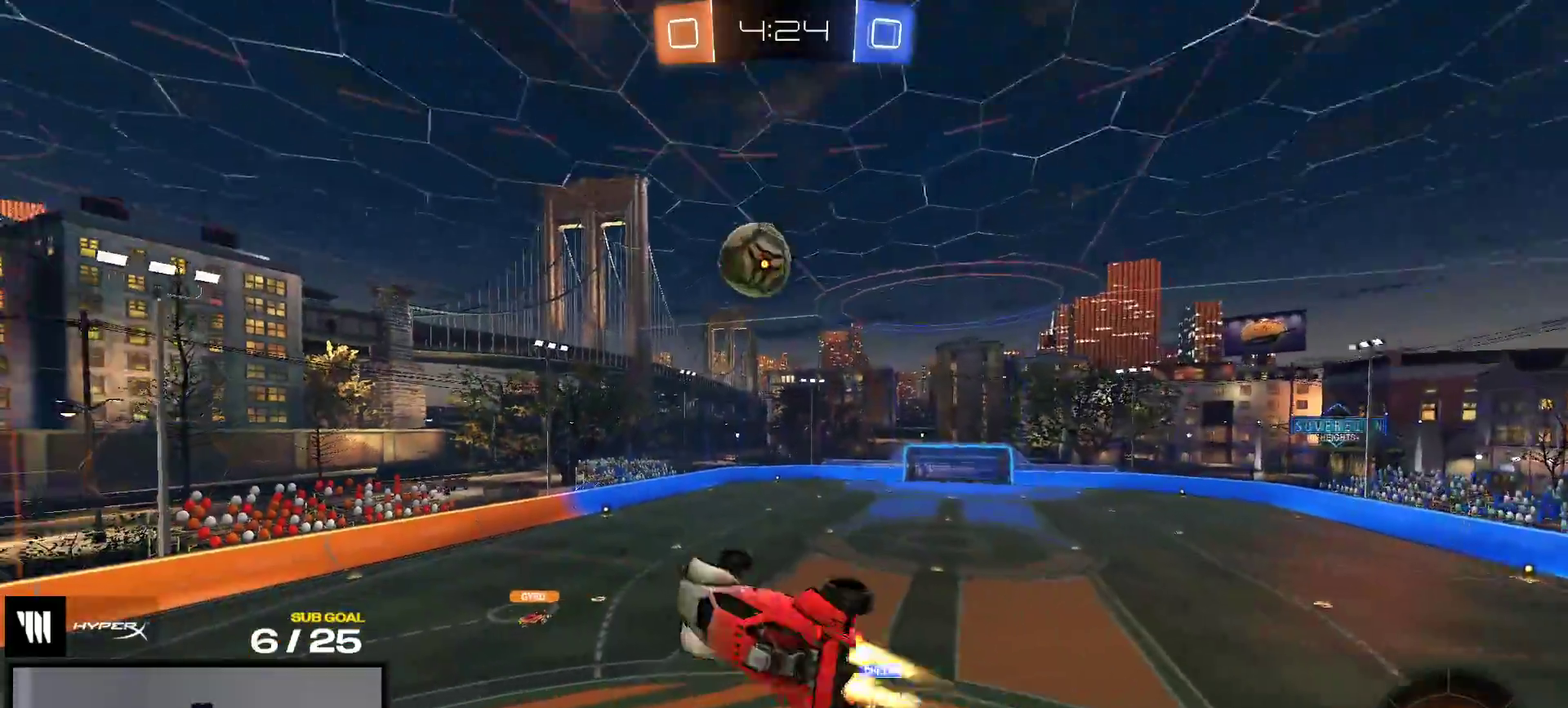
{"dt_ms": 500, "buttons": ["R1"], "right_stick": "center", "events": []}
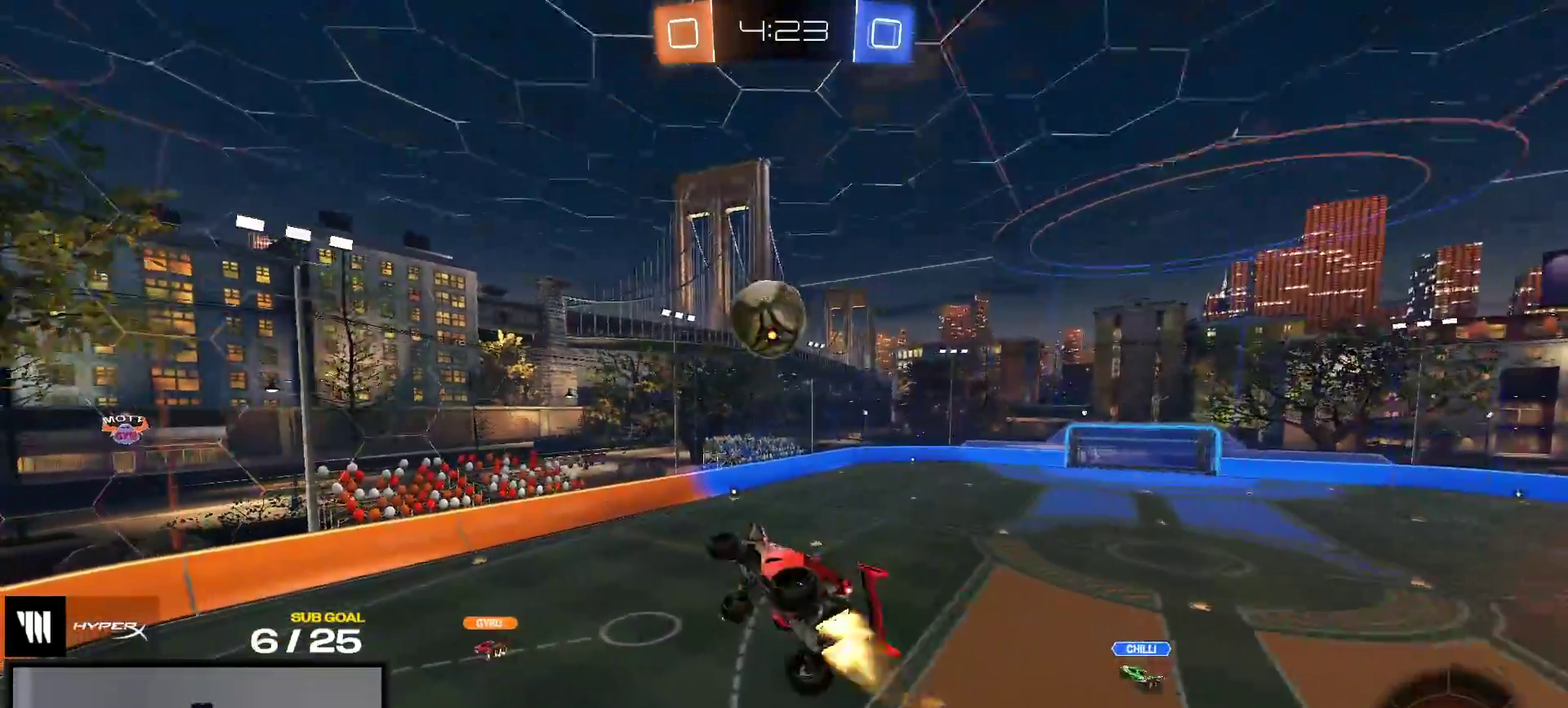
{"dt_ms": 500, "buttons": [], "right_stick": "center", "events": [[33, "R1", "up"]]}
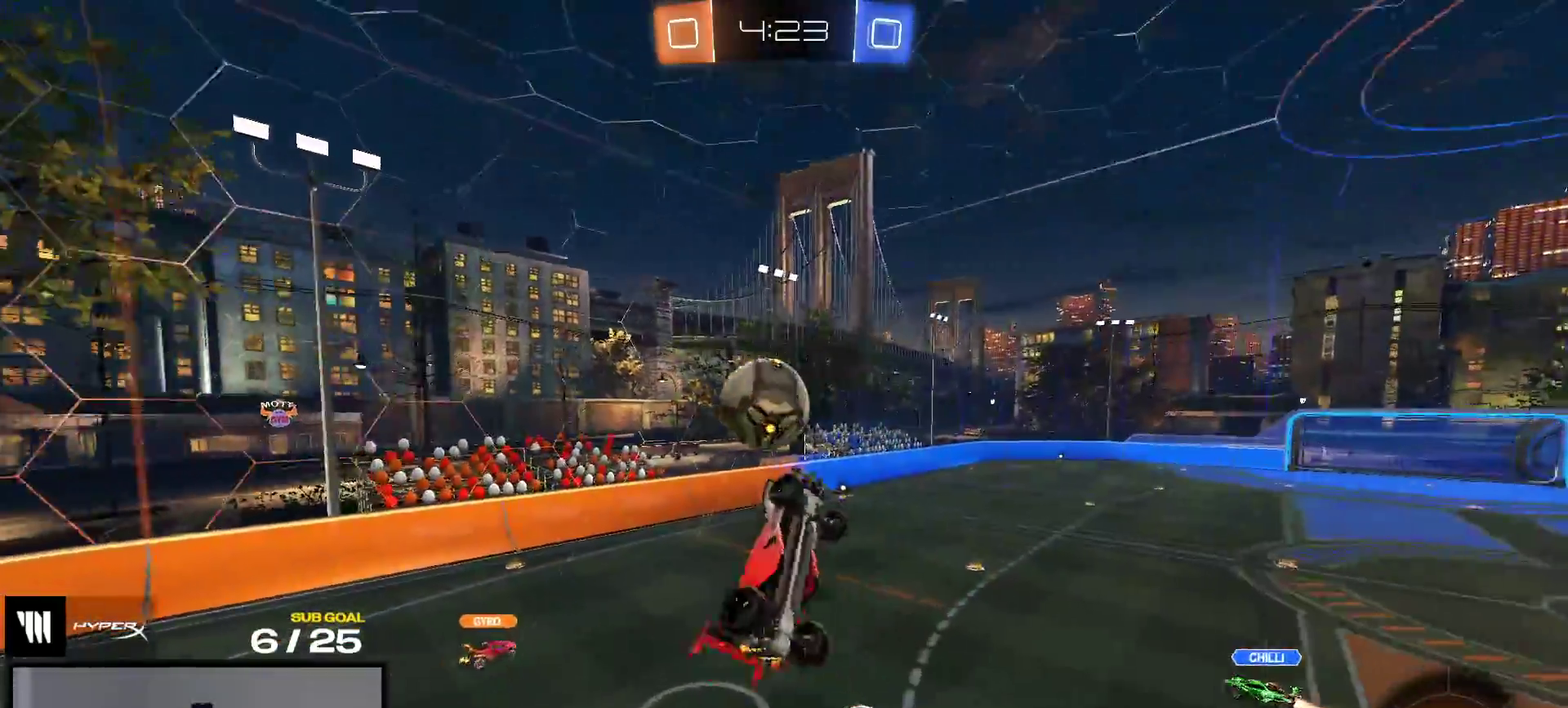
{"dt_ms": 500, "buttons": [], "right_stick": "center", "events": []}
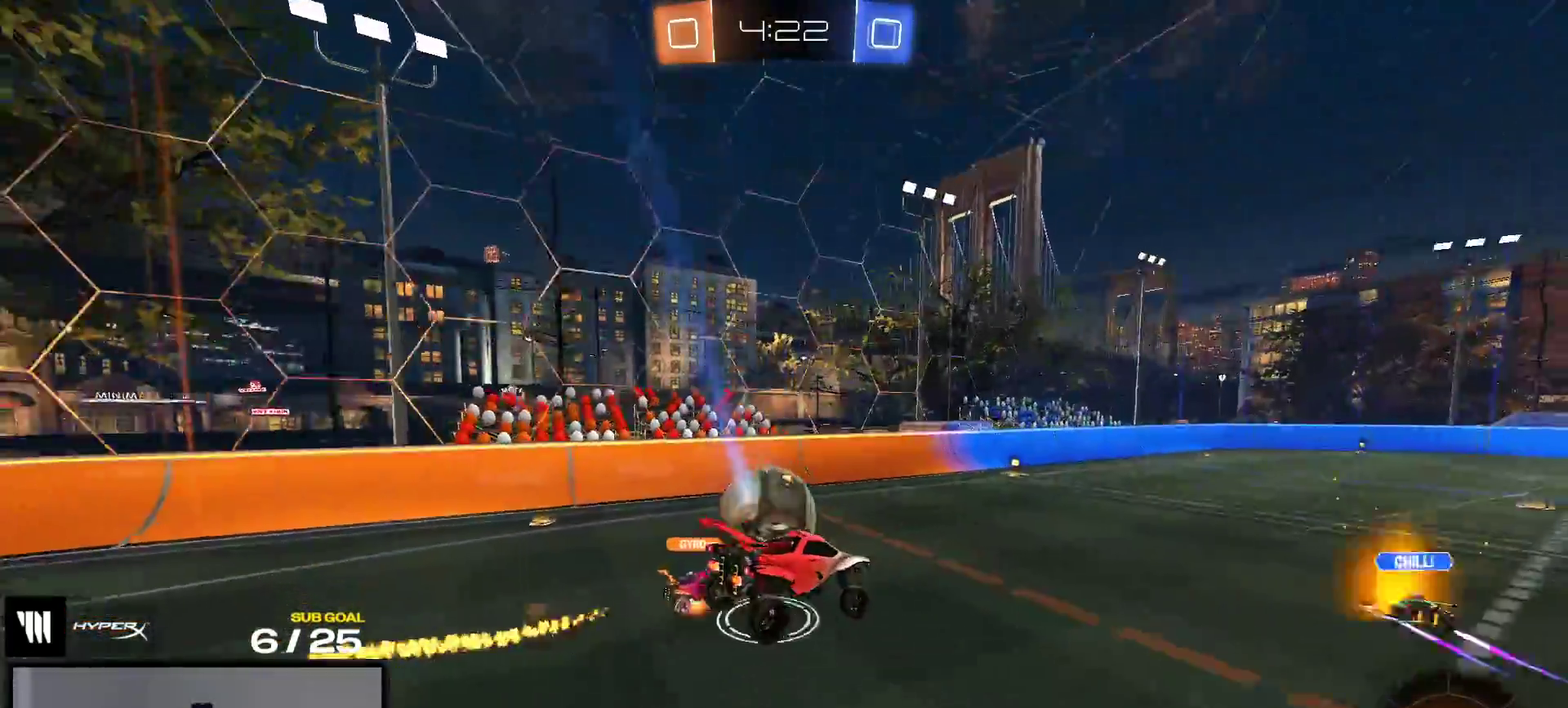
{"dt_ms": 500, "buttons": ["R1"], "right_stick": "center", "events": [[233, "R1", "down"]]}
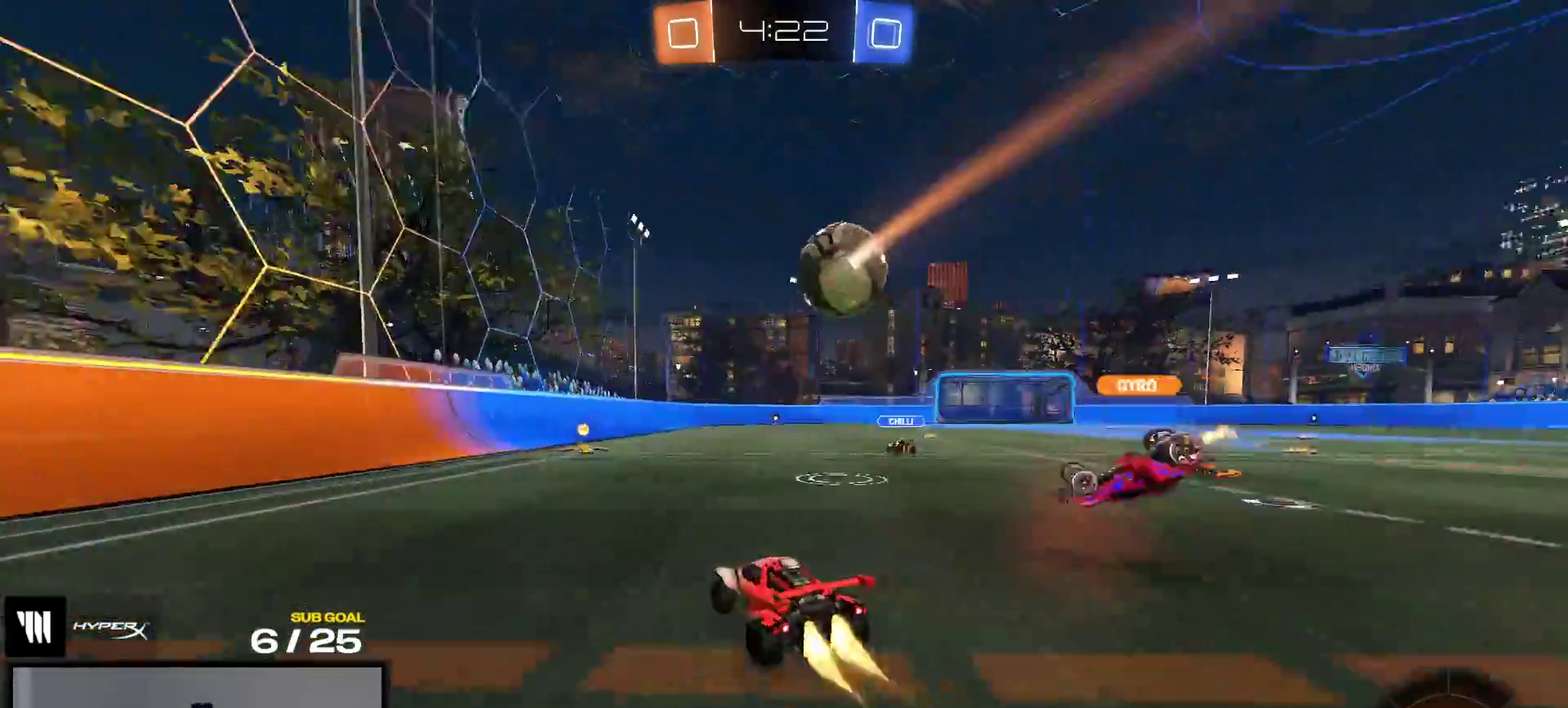
{"dt_ms": 500, "buttons": ["R2"], "right_stick": "center", "events": [[217, "R1", "up"], [267, "R2", "down"]]}
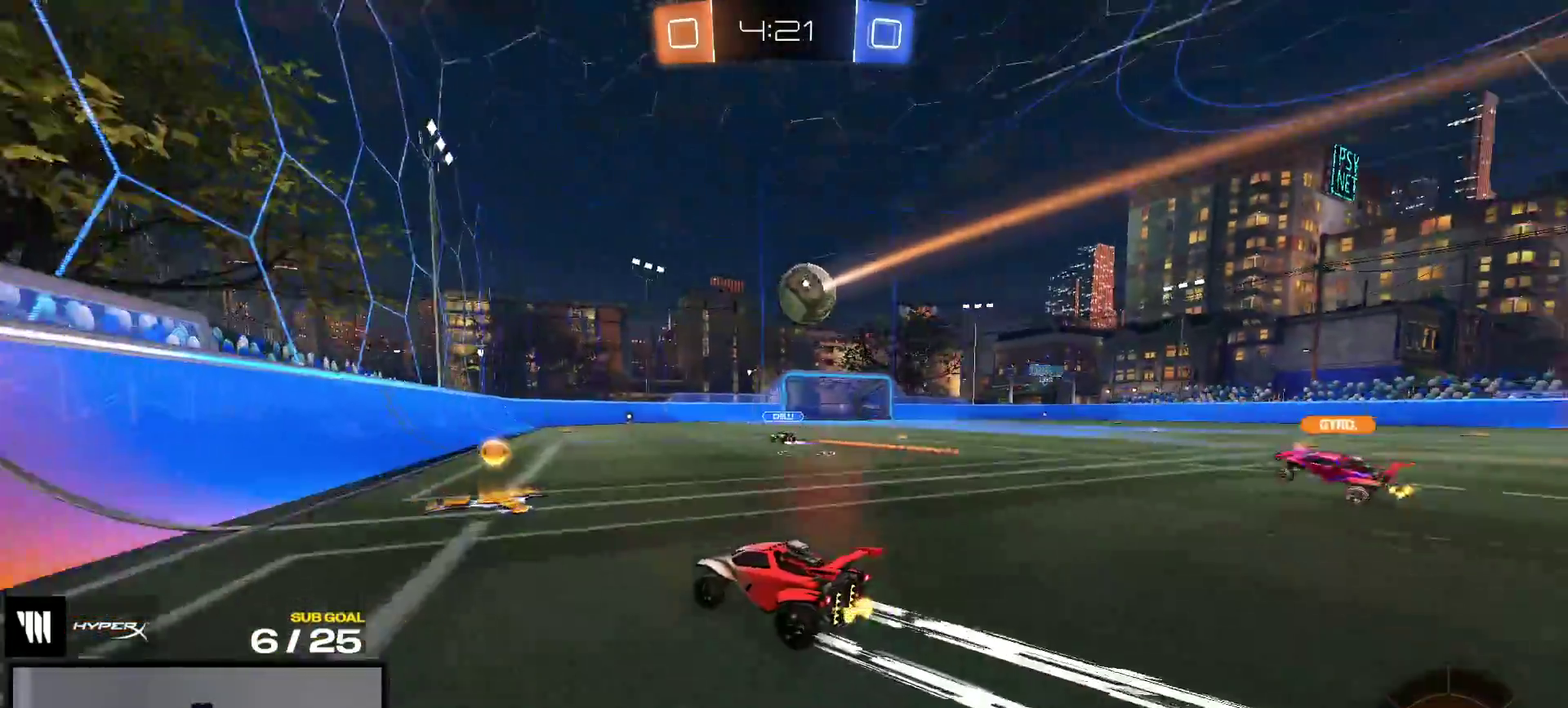
{"dt_ms": 500, "buttons": ["R2"], "right_stick": "center", "events": []}
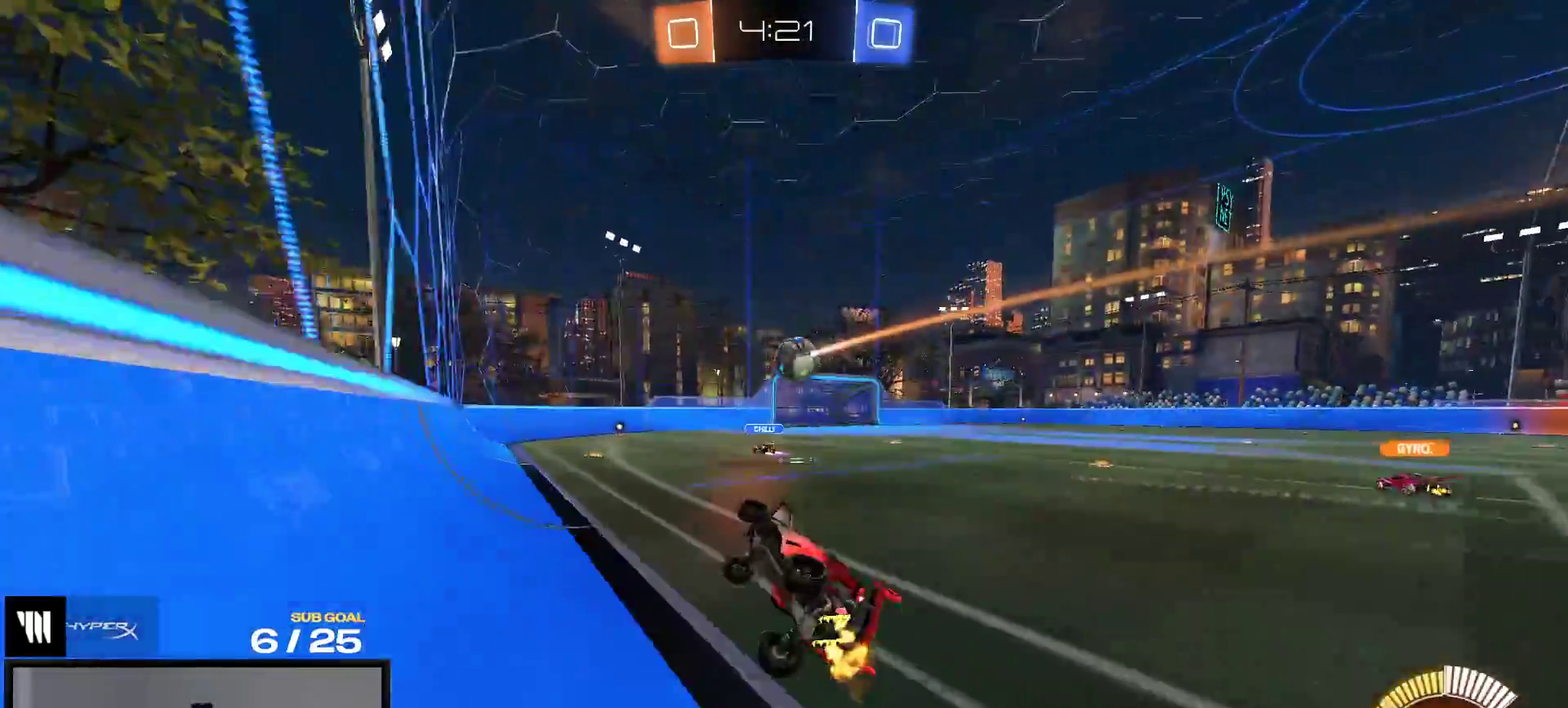
{"dt_ms": 500, "buttons": ["R2"], "right_stick": "center", "events": [[83, "A", "down"], [133, "A", "up"], [150, "R1", "down"], [467, "R1", "up"]]}
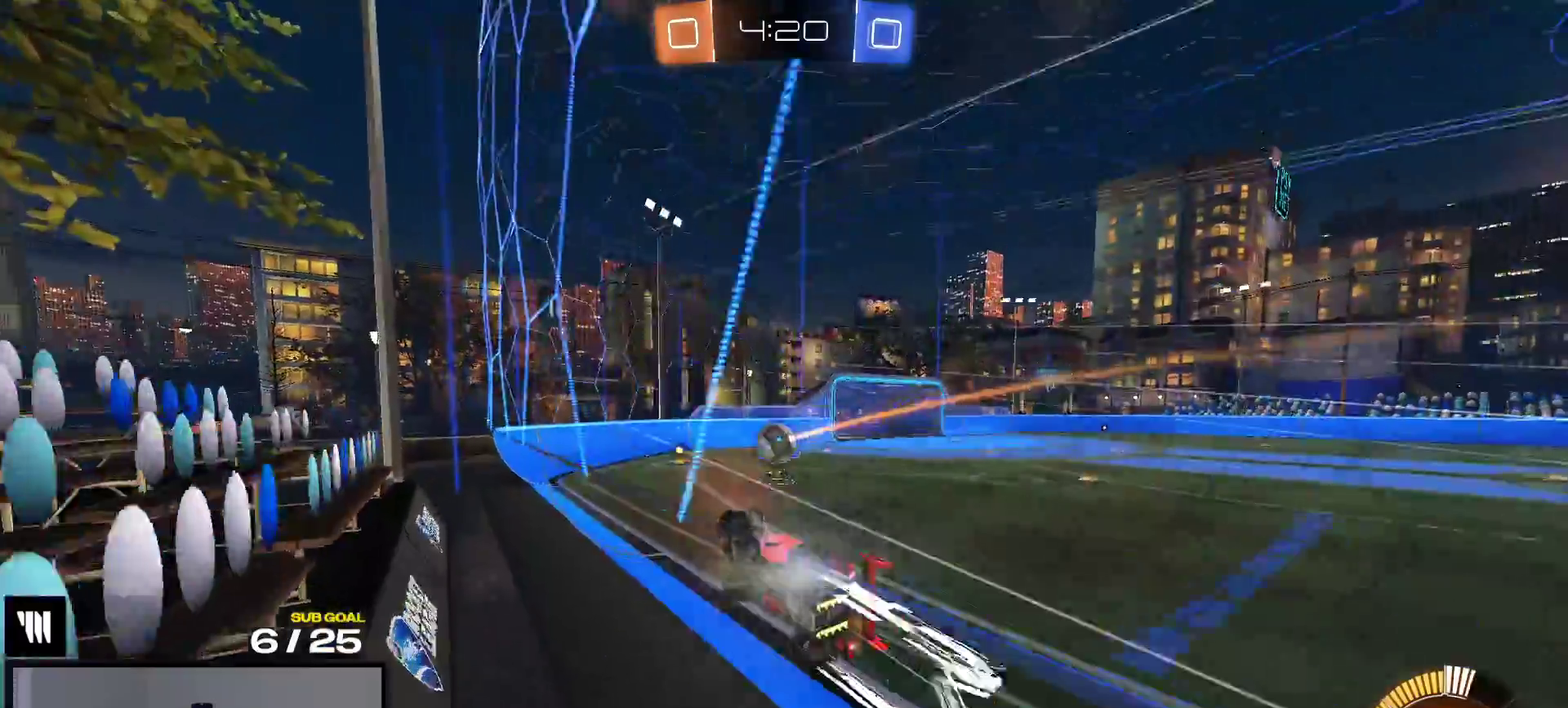
{"dt_ms": 500, "buttons": ["R2"], "right_stick": "center", "events": [[133, "R1", "down"], [183, "R1", "up"]]}
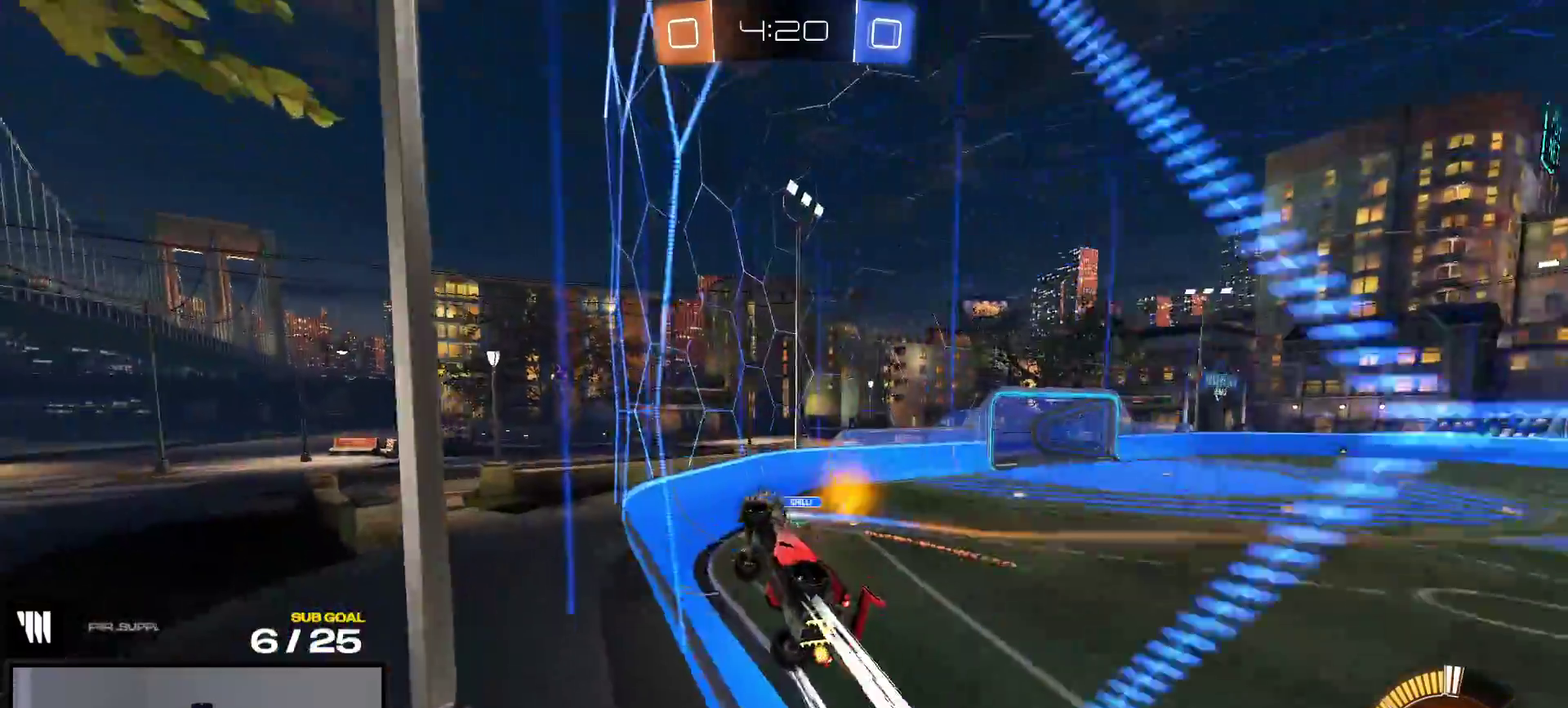
{"dt_ms": 500, "buttons": ["R1", "R2"], "right_stick": "center", "events": [[33, "X", "down"], [150, "X", "up"], [250, "R1", "down"]]}
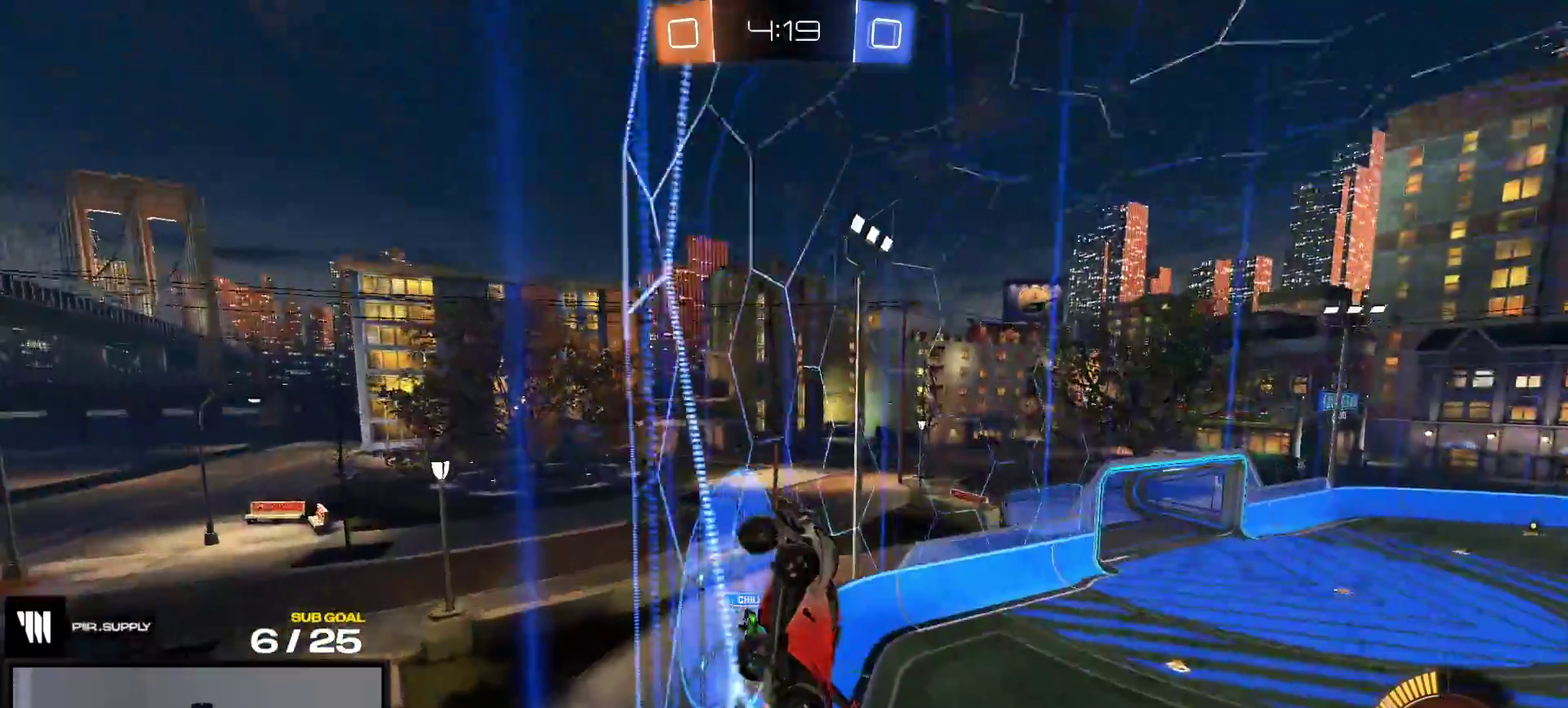
{"dt_ms": 500, "buttons": ["R2"], "right_stick": "center", "events": [[83, "R1", "up"]]}
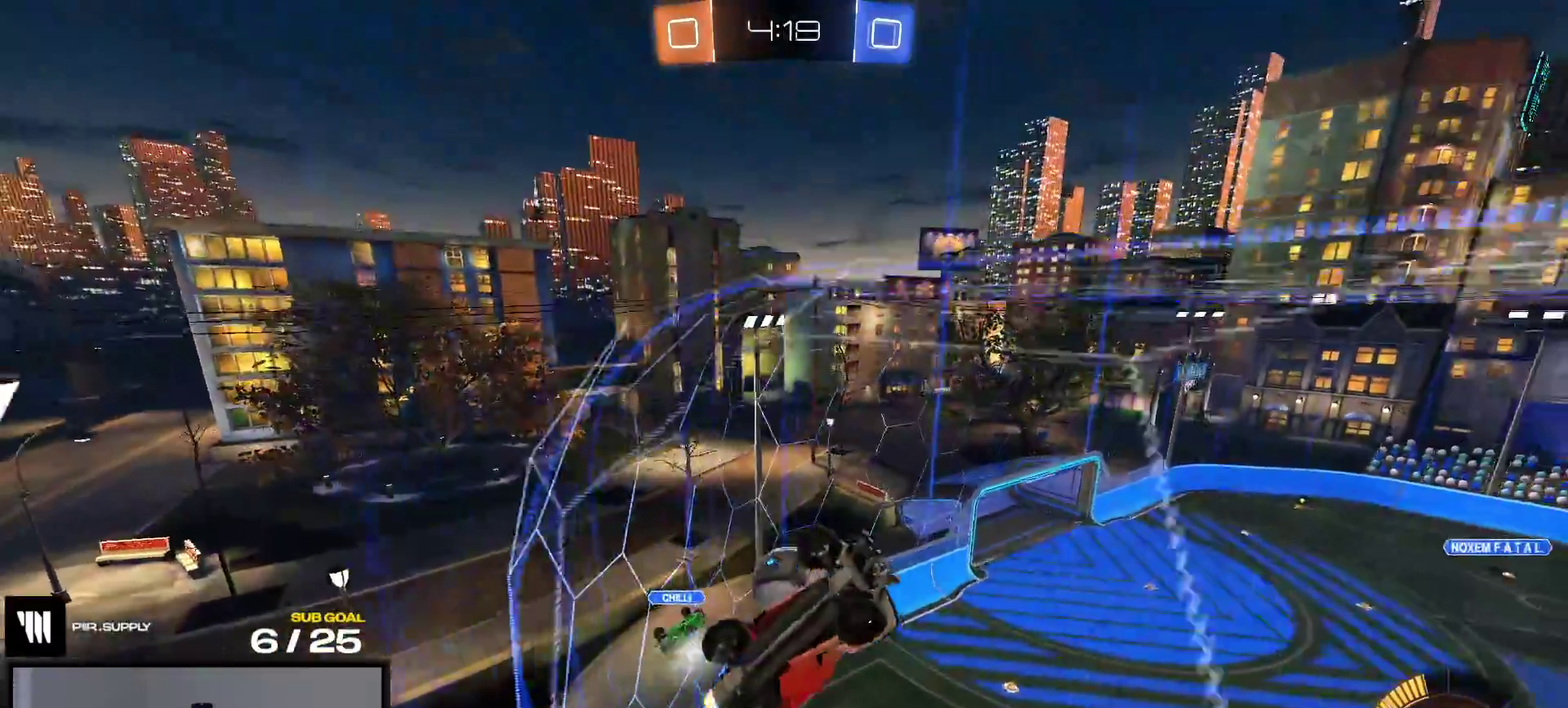
{"dt_ms": 1000, "buttons": [], "right_stick": "center", "events": [[367, "L2", "down"], [367, "R2", "up"], [583, "L2", "up"], [633, "A", "down"], [817, "A", "up"]]}
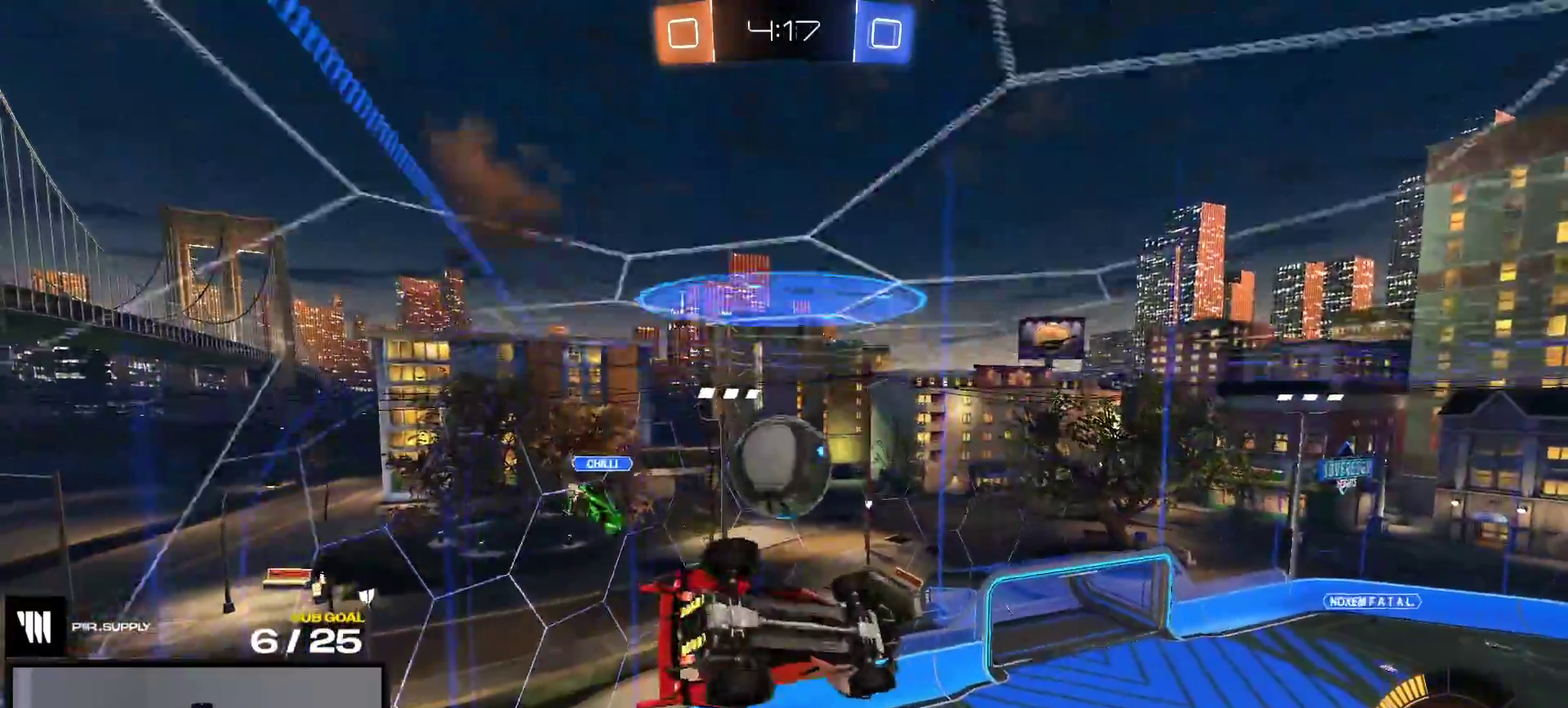
{"dt_ms": 500, "buttons": [], "right_stick": "center", "events": [[100, "R1", "down"], [183, "R1", "up"]]}
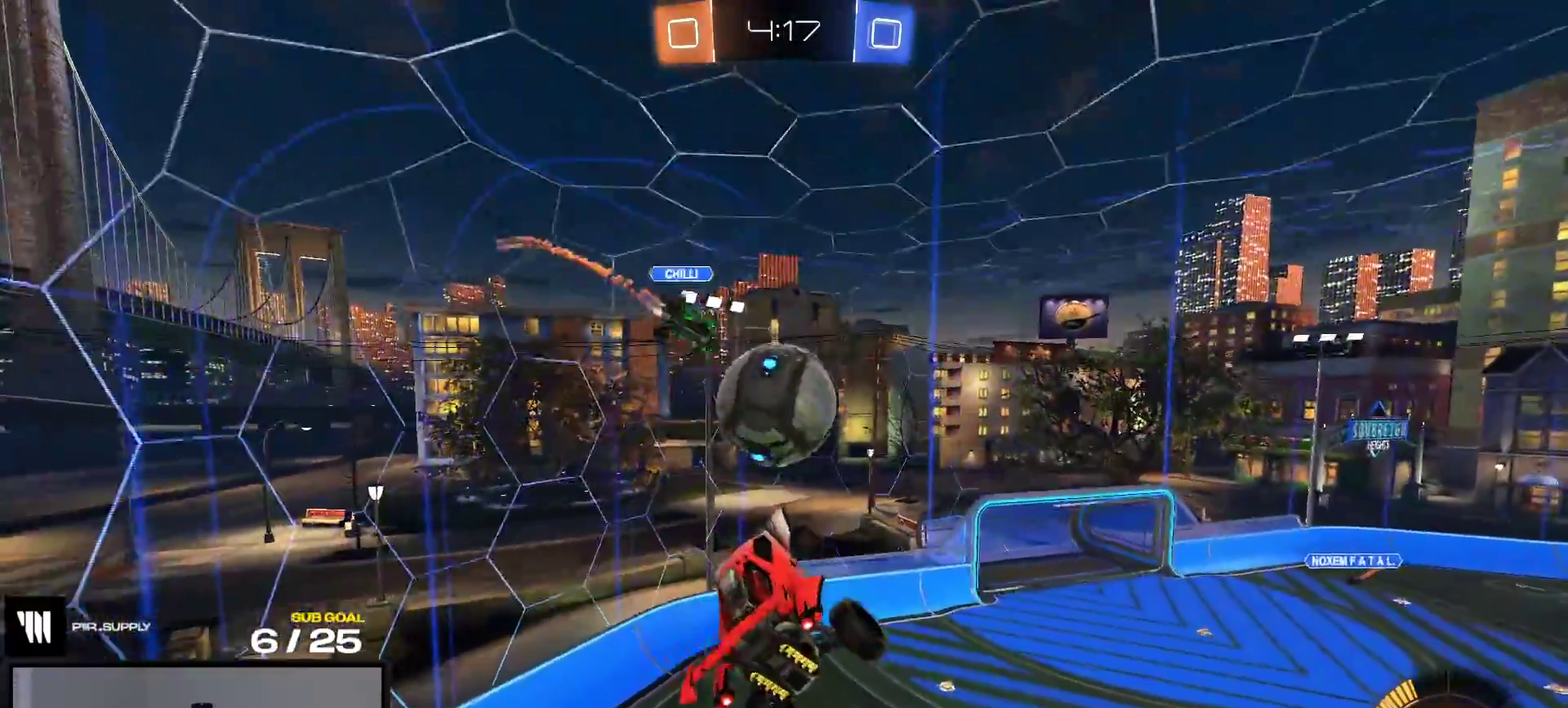
{"dt_ms": 500, "buttons": [], "right_stick": "center", "events": []}
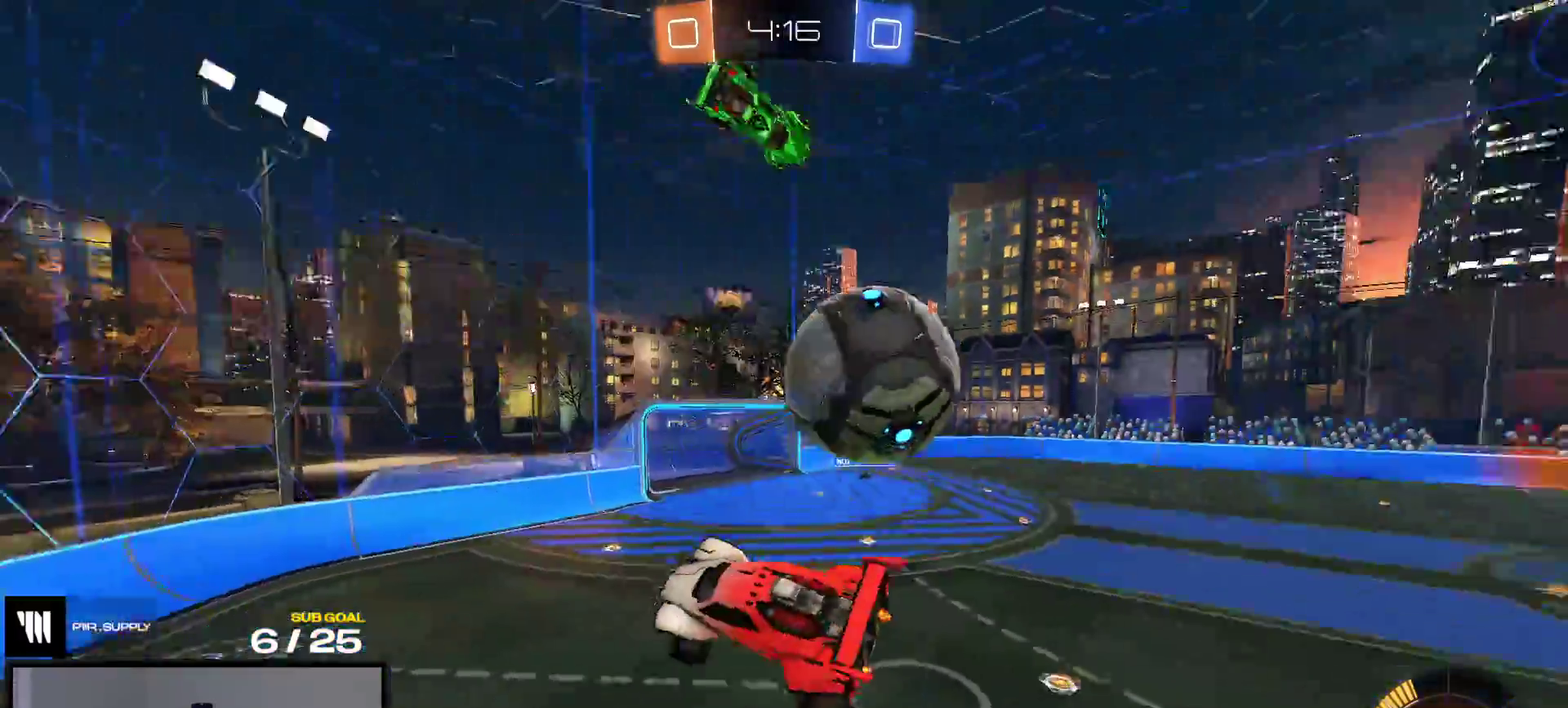
{"dt_ms": 500, "buttons": ["L2"], "right_stick": "center", "events": [[250, "L2", "down"]]}
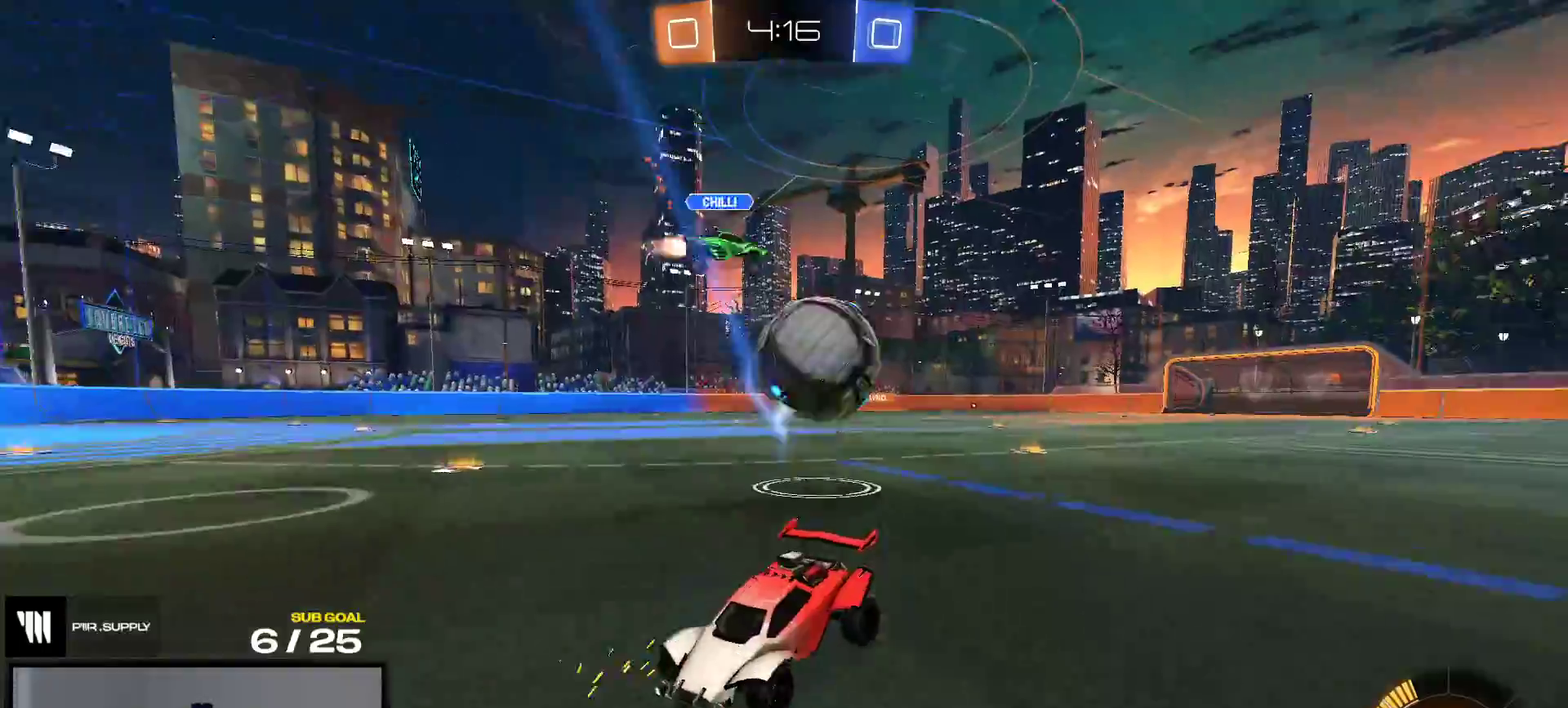
{"dt_ms": 500, "buttons": ["L1", "R1"], "right_stick": "center", "events": [[67, "A", "down"], [133, "A", "up"], [200, "A", "down"], [300, "L2", "up"], [417, "A", "up"], [467, "L1", "down"], [500, "R1", "down"]]}
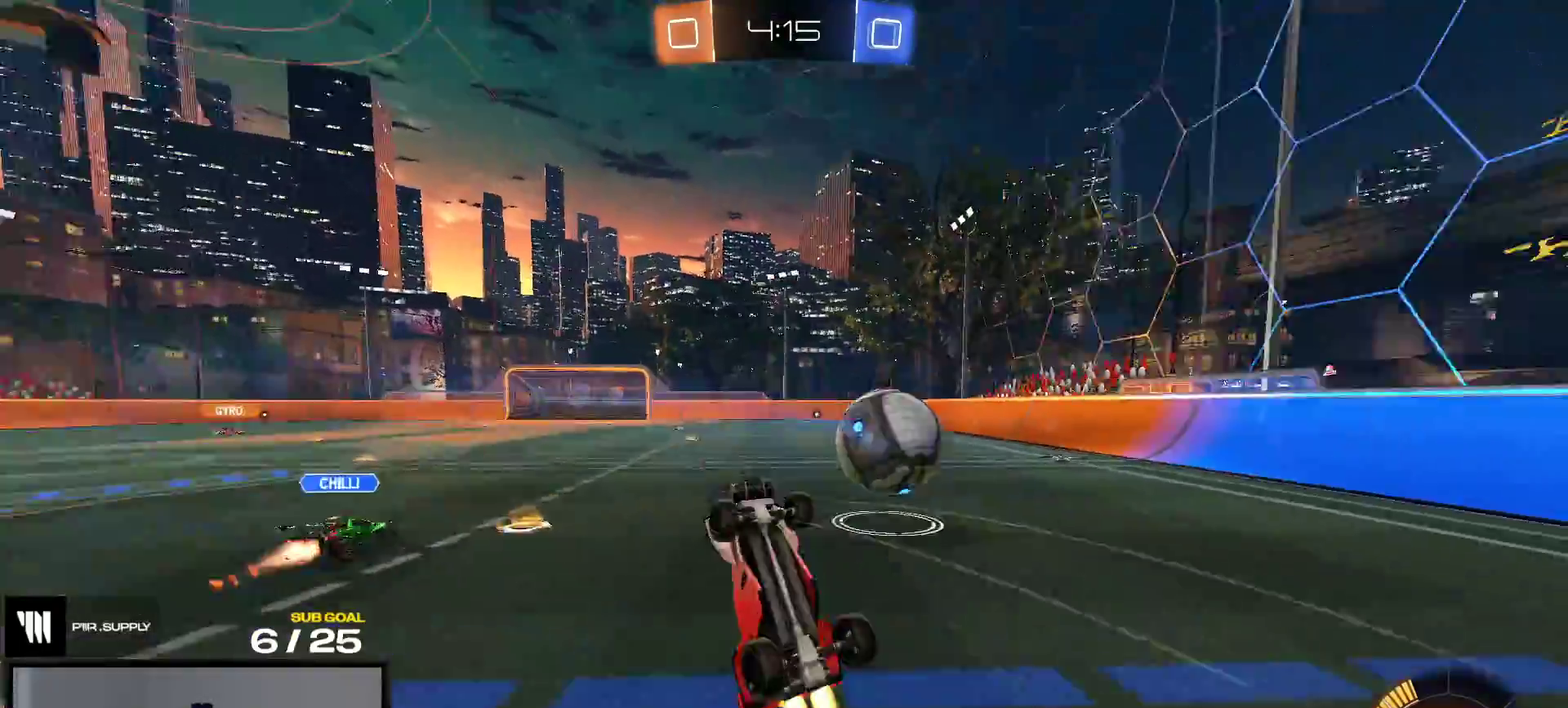
{"dt_ms": 500, "buttons": ["L1", "R1"], "right_stick": "center", "events": []}
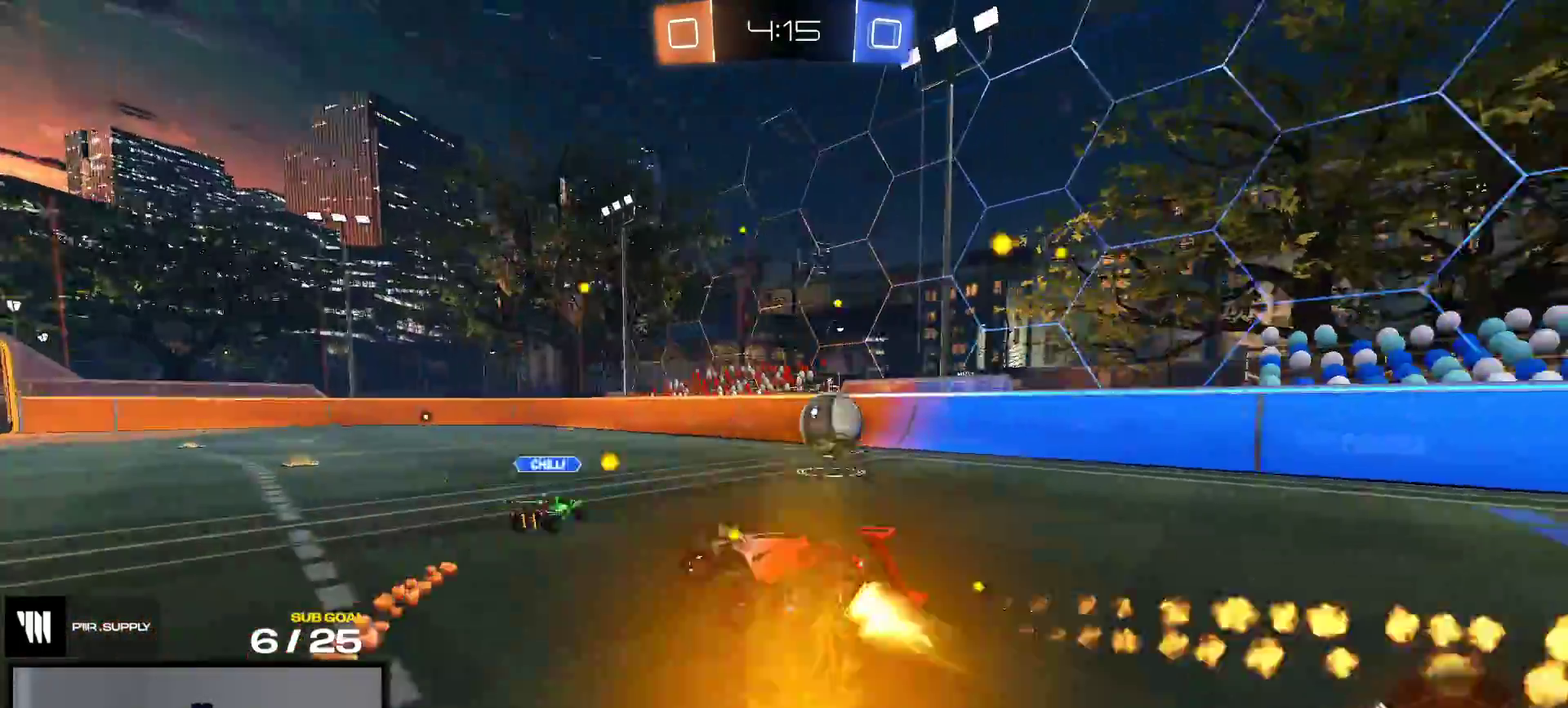
{"dt_ms": 500, "buttons": ["Y", "R2"], "right_stick": "center", "events": [[33, "L1", "up"], [300, "R1", "up"], [417, "R2", "down"], [467, "Y", "down"]]}
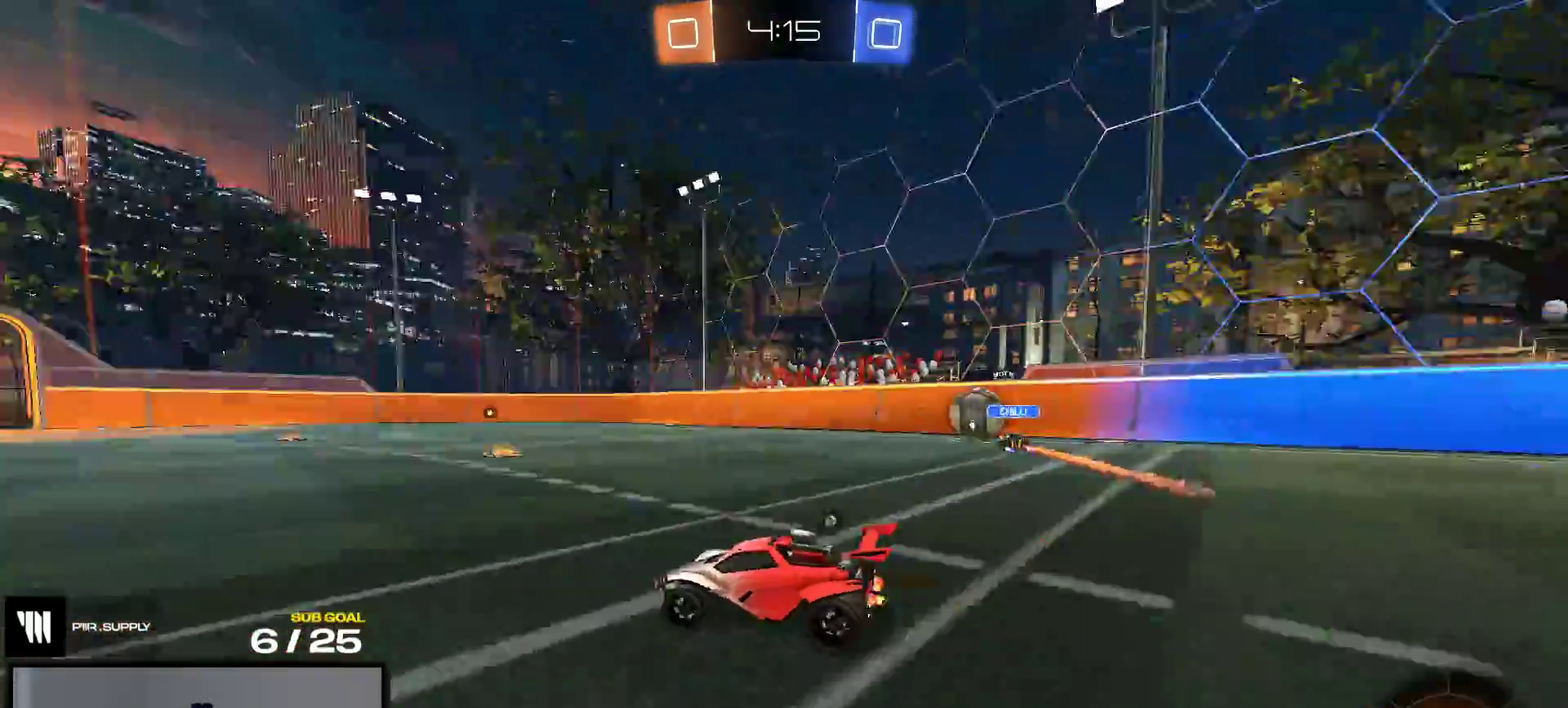
{"dt_ms": 500, "buttons": ["L1", "R2"], "right_stick": "center", "events": [[50, "Y", "up"], [167, "A", "down"], [183, "L1", "down"], [383, "A", "up"], [400, "R2", "up"], [500, "R2", "down"]]}
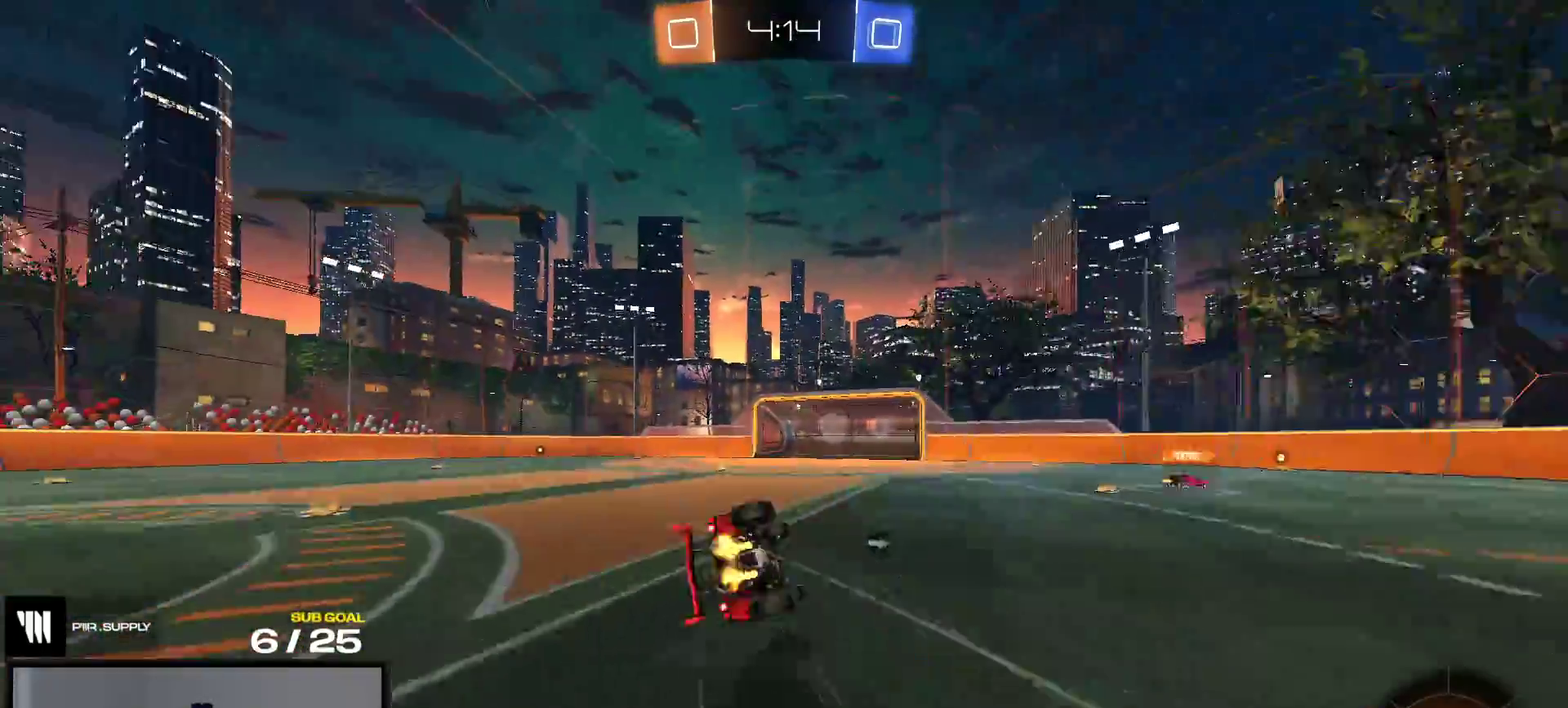
{"dt_ms": 500, "buttons": ["L1", "R2"], "right_stick": "center", "events": [[167, "Y", "down"], [250, "Y", "up"]]}
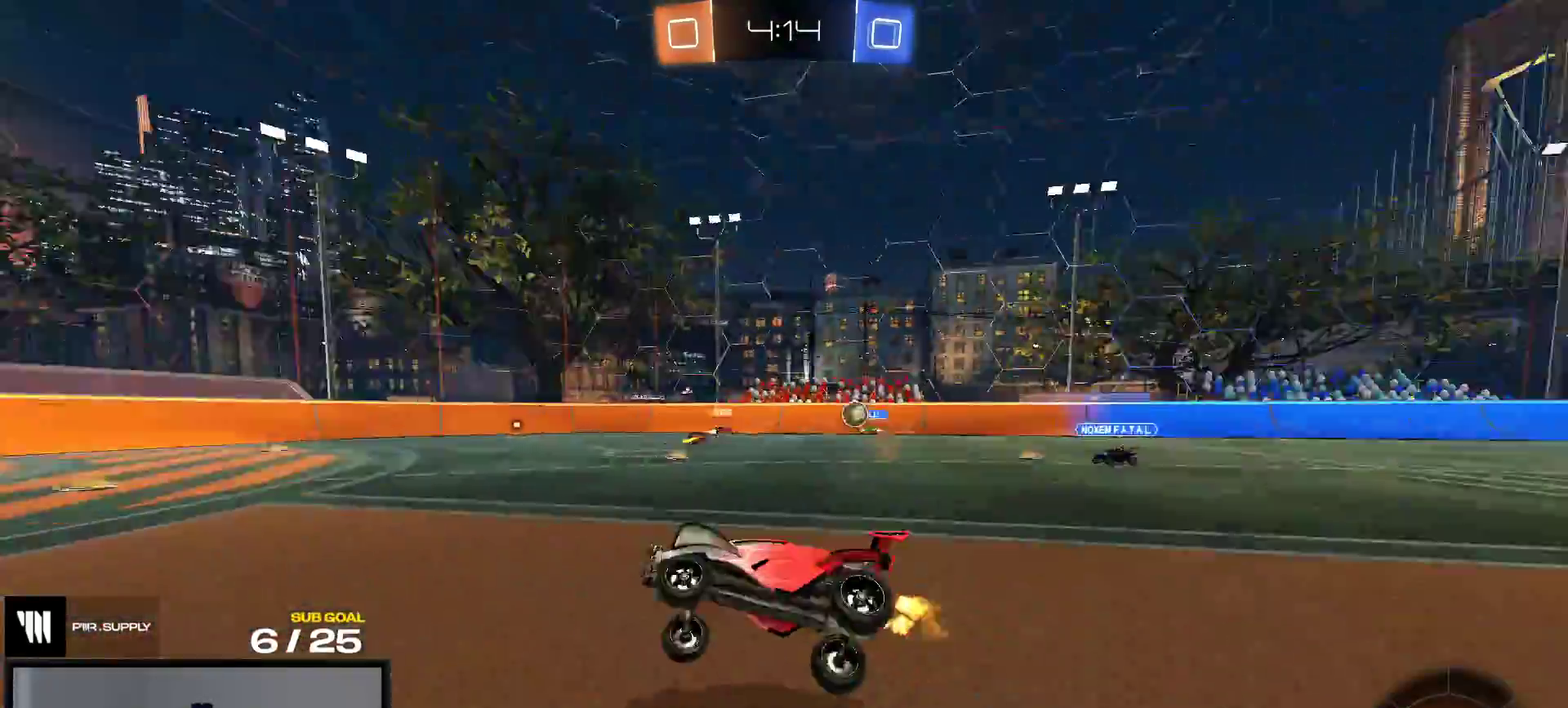
{"dt_ms": 500, "buttons": ["R2"], "right_stick": "center", "events": [[33, "L1", "up"], [67, "R2", "up"], [117, "R2", "down"]]}
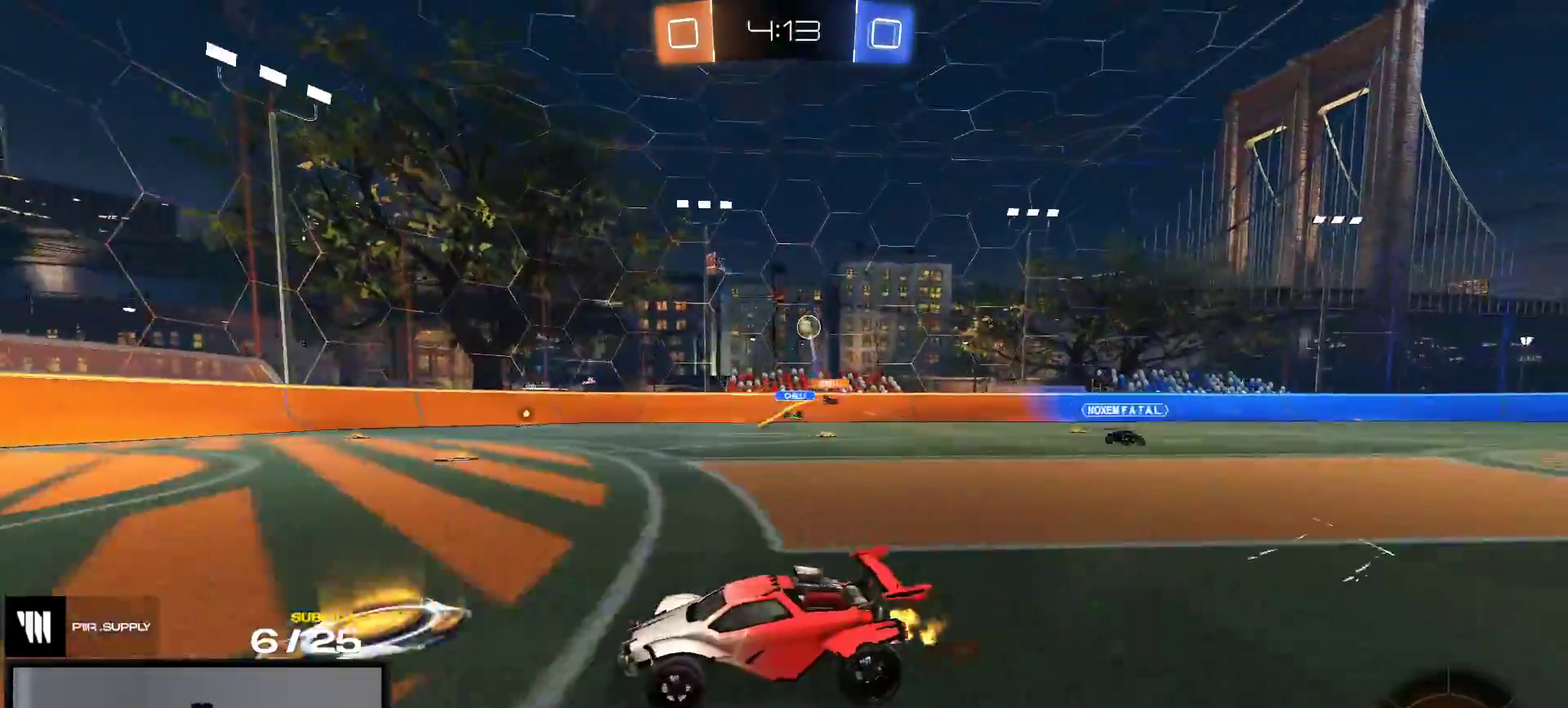
{"dt_ms": 500, "buttons": ["L2"], "right_stick": "center", "events": [[33, "X", "down"], [117, "X", "up"], [300, "X", "down"], [383, "X", "up"], [433, "R2", "up"], [500, "L2", "down"]]}
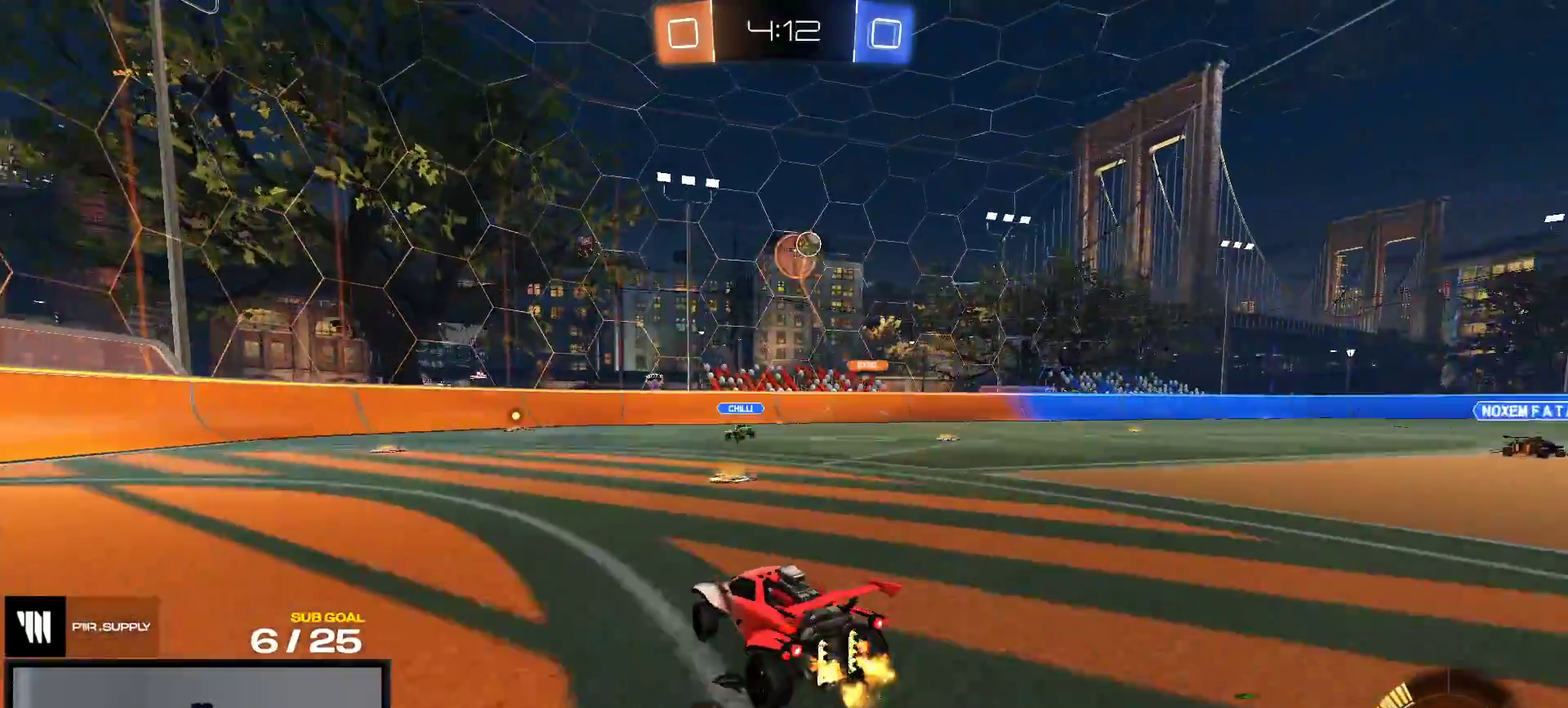
{"dt_ms": 500, "buttons": ["A", "R1"], "right_stick": "center", "events": [[167, "A", "down"], [167, "L2", "up"], [383, "A", "up"], [417, "R1", "down"], [450, "A", "down"]]}
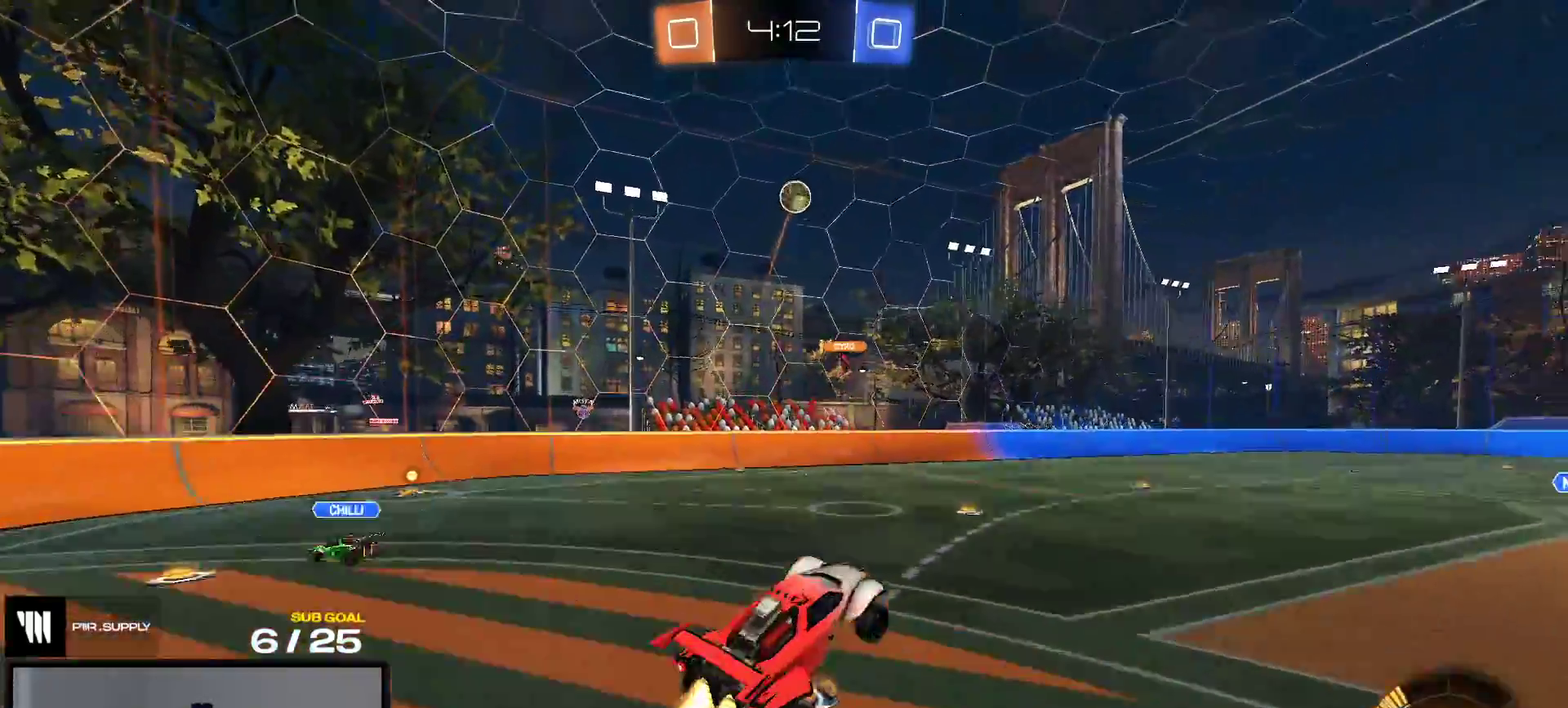
{"dt_ms": 500, "buttons": ["R1"], "right_stick": "center", "events": [[117, "A", "up"]]}
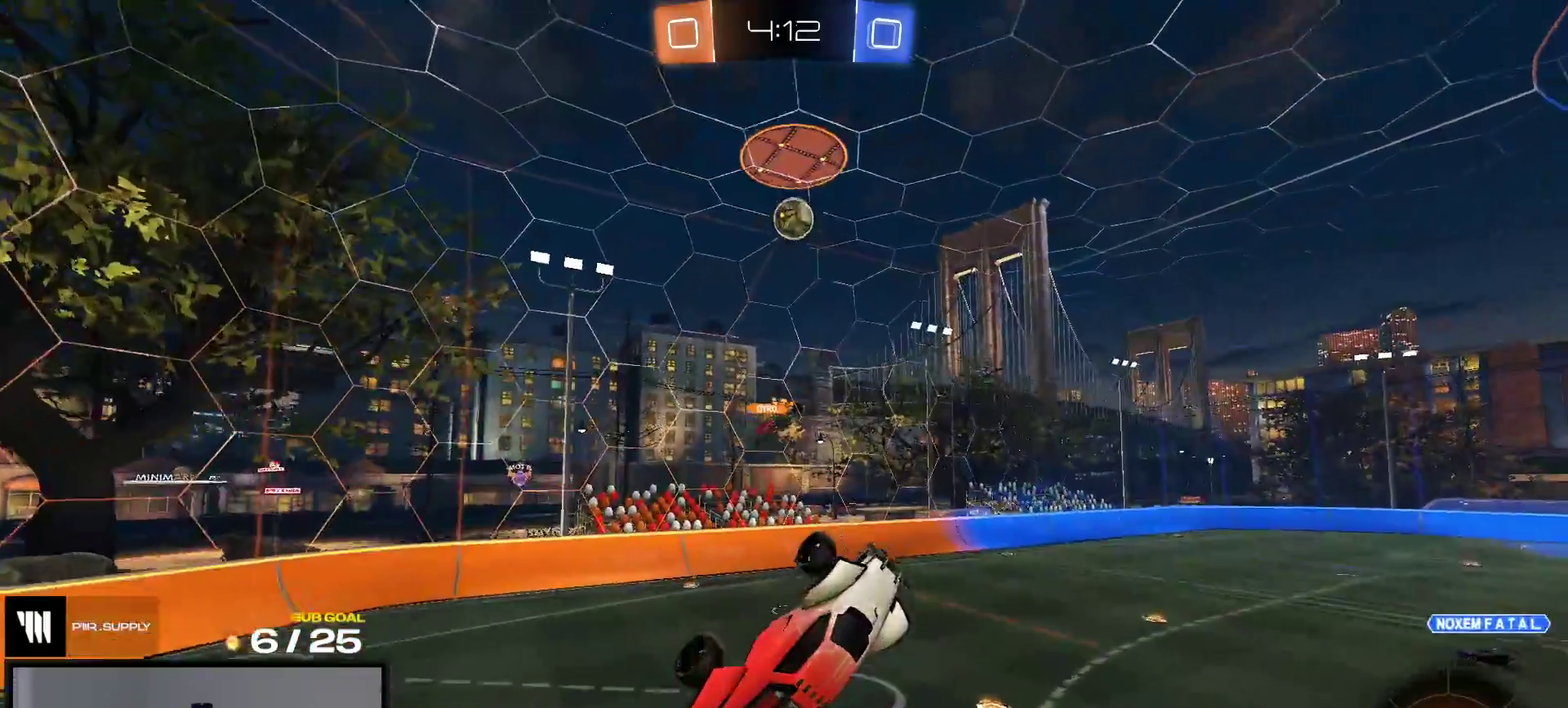
{"dt_ms": 500, "buttons": [], "right_stick": "center", "events": [[33, "L1", "down"], [150, "L1", "up"], [450, "R1", "up"]]}
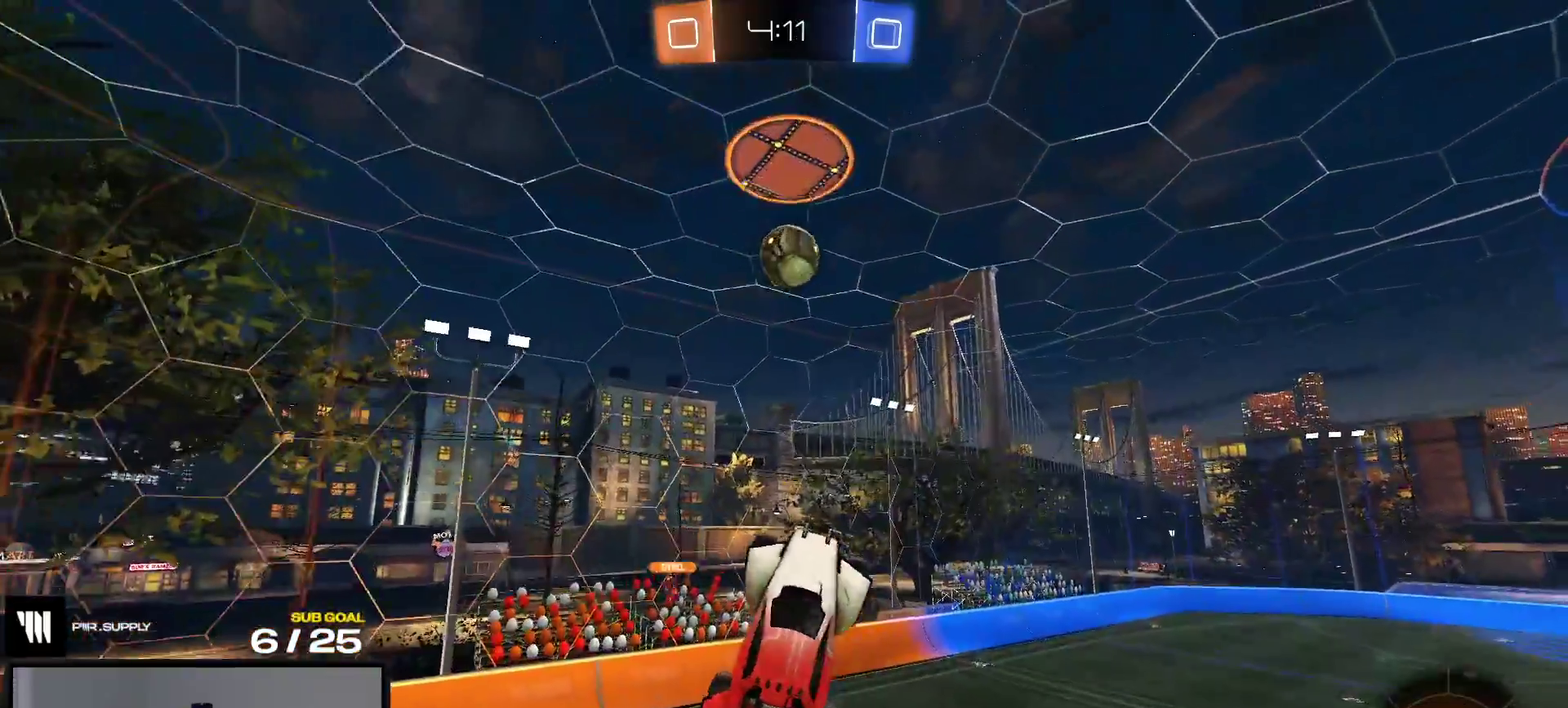
{"dt_ms": 500, "buttons": [], "right_stick": "center", "events": [[33, "R1", "down"], [183, "R1", "up"], [383, "R1", "down"], [483, "R1", "up"]]}
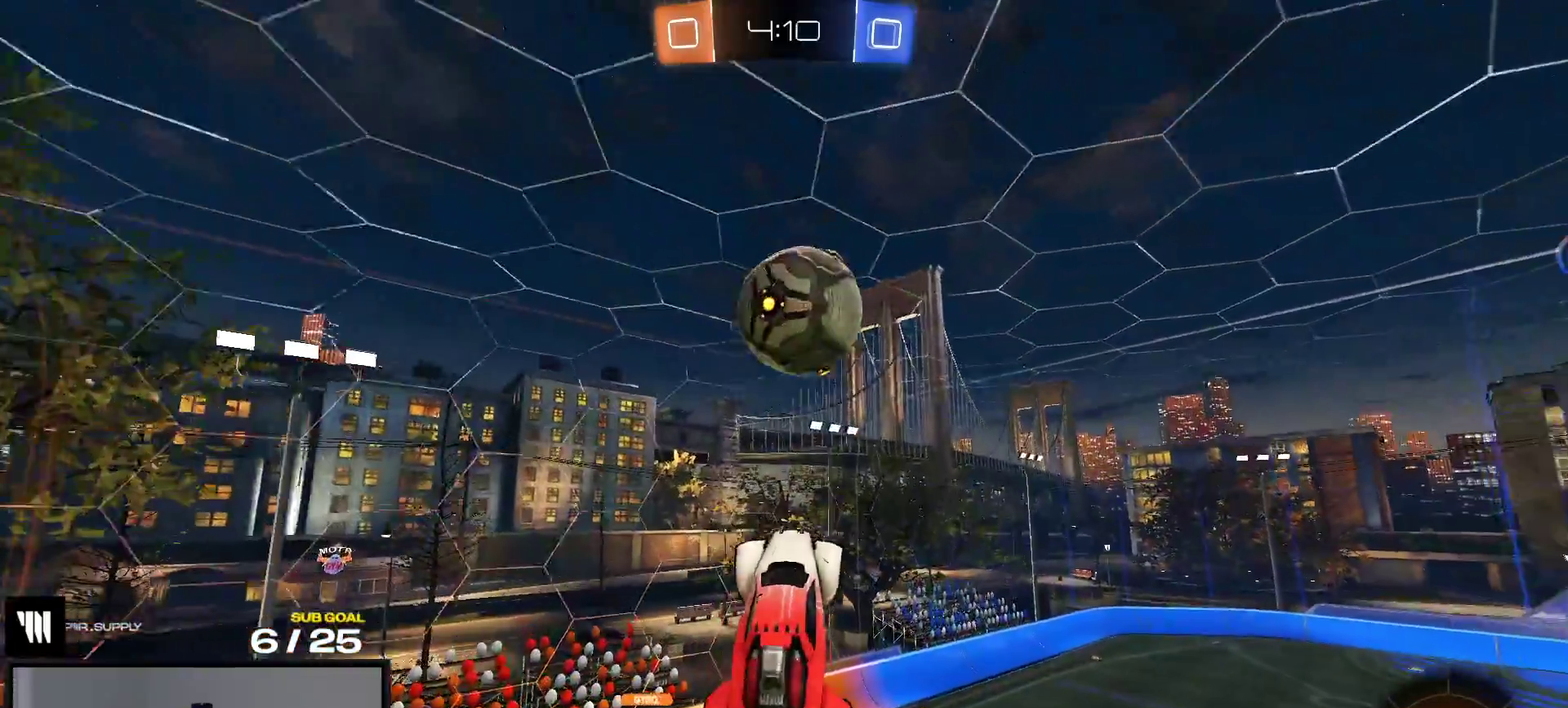
{"dt_ms": 500, "buttons": [], "right_stick": "center", "events": [[67, "R1", "down"], [267, "R1", "up"]]}